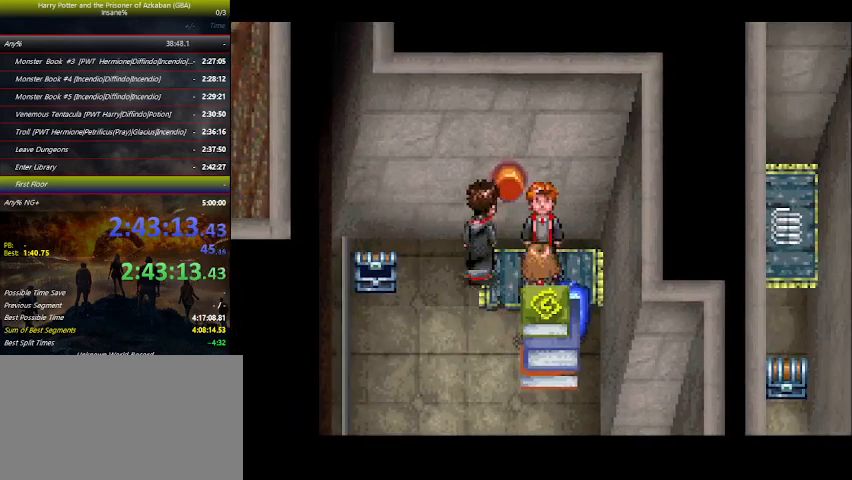
Gameplay with keyboard and mouse; each line is a JSON object with the keys held at the frame after it. "events" lists presses ("down") and releases ("up") of "a", "ctrl", "d", "down", "e", "escape", "f", "f1", "f4", "left", "q", "r", "return", "right", "s", "shift", "space", "tab", "up", "w" and "z" between this image and that frame as [ms after this image, input, new state], when the widget could be followed in between. No other keys are recorded. Mouse buttons are not recorded. Not read: mouse_move.
{"keys": ["down"], "events": [[33, "down", "down"], [100, "right", "up"]]}
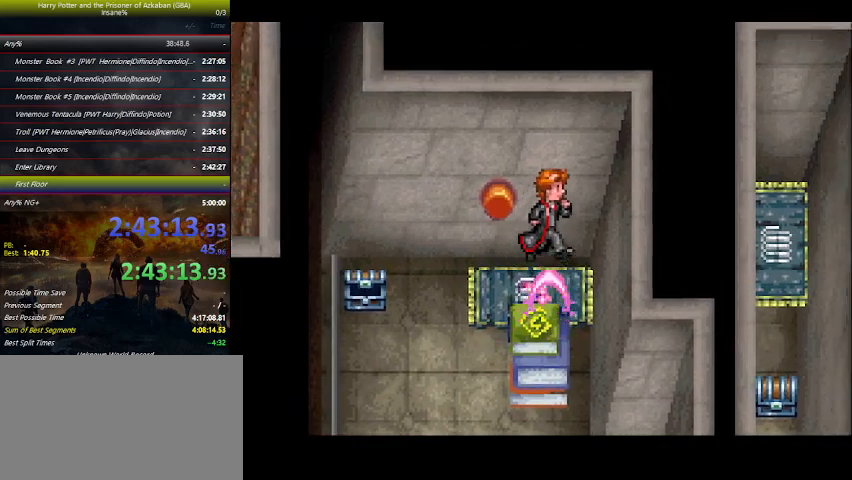
{"keys": ["down"], "events": []}
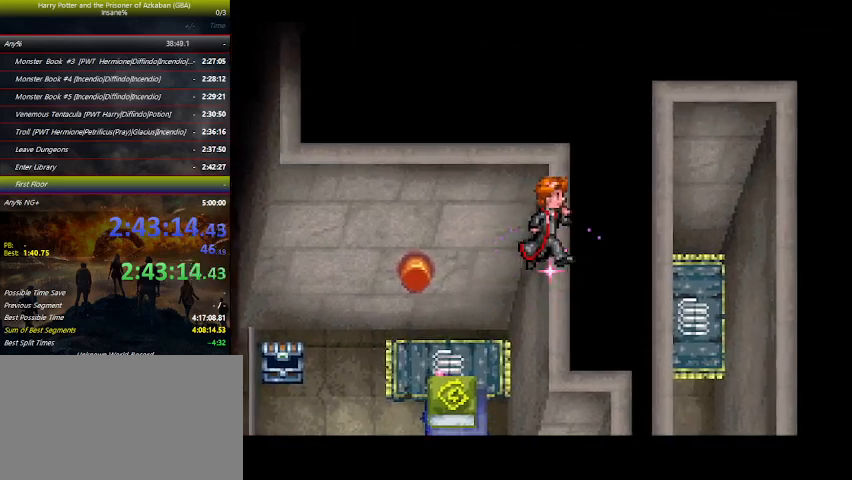
{"keys": ["down"], "events": [[266, "space", "down"], [466, "space", "up"]]}
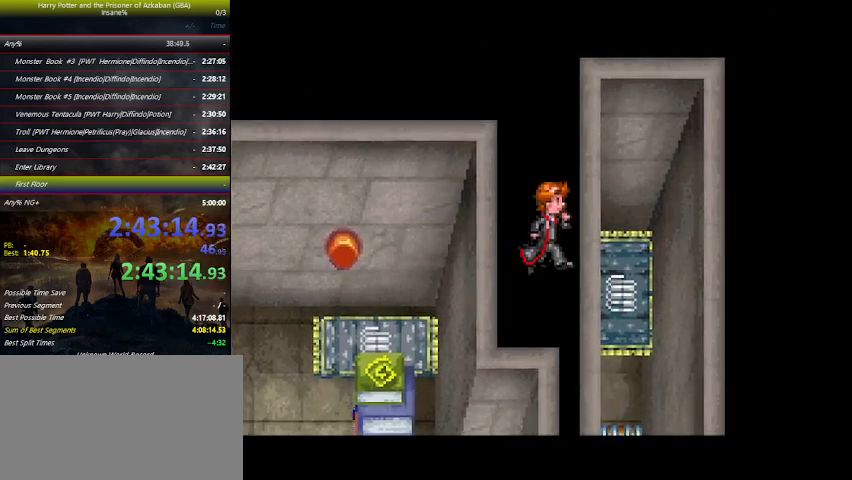
{"keys": ["down"], "events": [[33, "space", "down"], [166, "space", "up"], [200, "space", "down"], [300, "space", "up"], [400, "space", "down"], [500, "space", "up"]]}
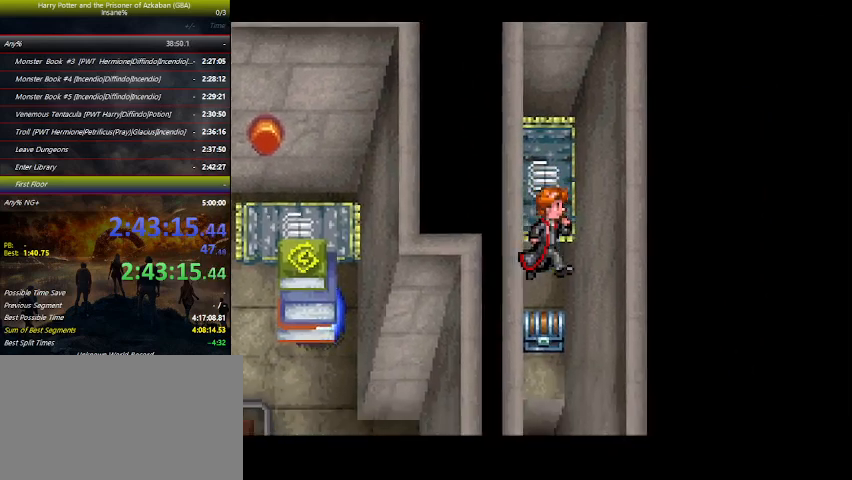
{"keys": [], "events": [[233, "space", "down"], [266, "down", "up"], [333, "space", "up"], [400, "space", "down"], [466, "space", "up"]]}
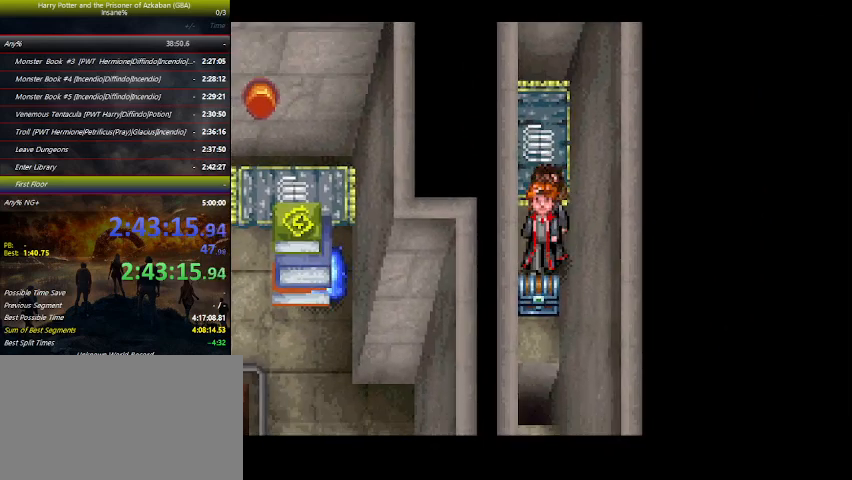
{"keys": ["space", "up"], "events": [[100, "space", "down"], [133, "space", "up"], [133, "up", "down"], [233, "space", "down"], [366, "space", "up"], [433, "space", "down"]]}
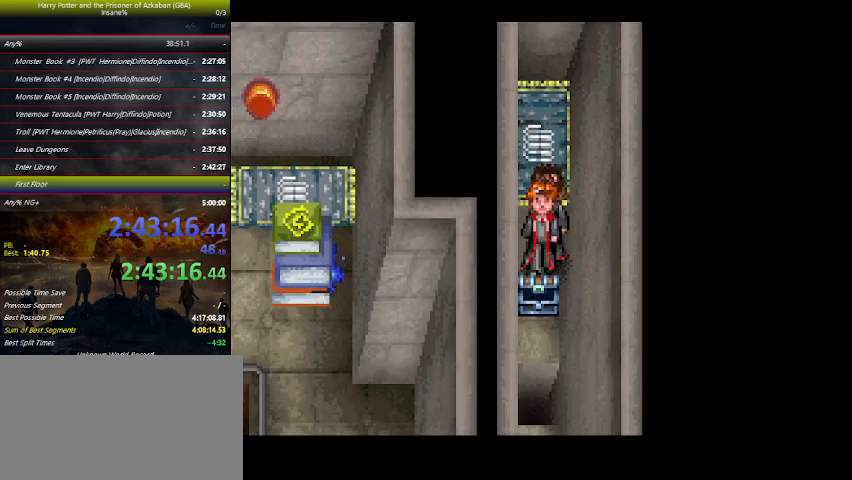
{"keys": ["space", "up"], "events": [[33, "space", "up"], [200, "space", "down"], [266, "space", "up"], [300, "space", "down"], [366, "space", "up"], [500, "space", "down"]]}
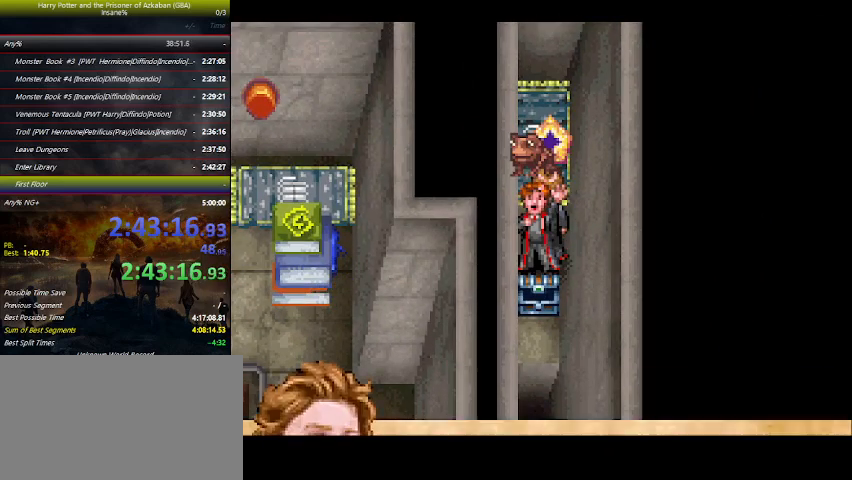
{"keys": ["up"], "events": [[33, "space", "up"], [166, "space", "down"], [233, "space", "up"], [333, "space", "down"], [400, "space", "up"]]}
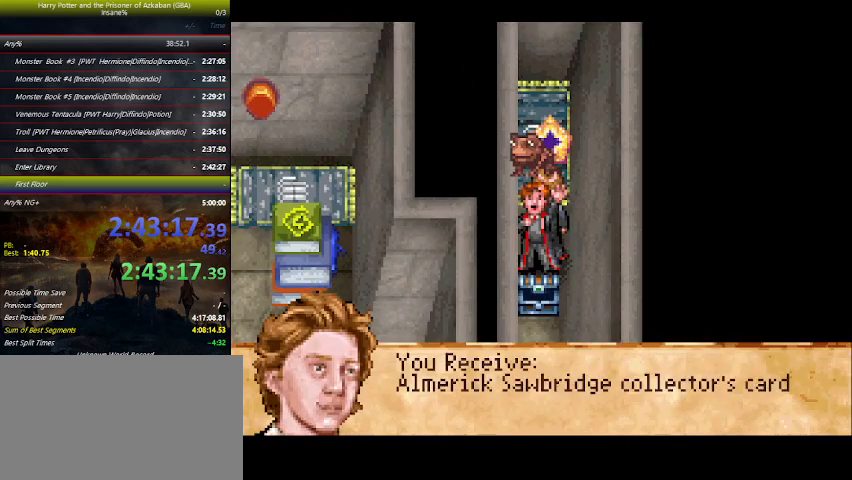
{"keys": ["up"], "events": [[66, "space", "down"], [100, "space", "up"], [233, "space", "down"], [300, "space", "up"], [366, "space", "down"], [466, "space", "up"]]}
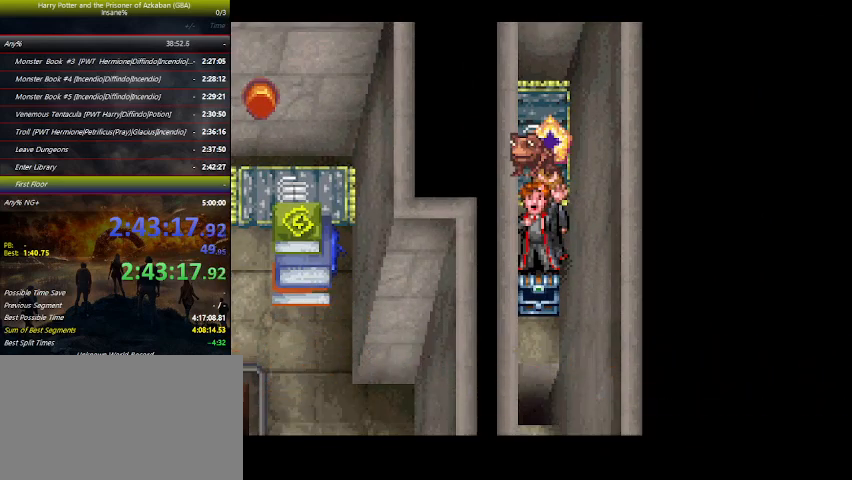
{"keys": ["up"], "events": [[266, "z", "down"], [300, "z", "up"]]}
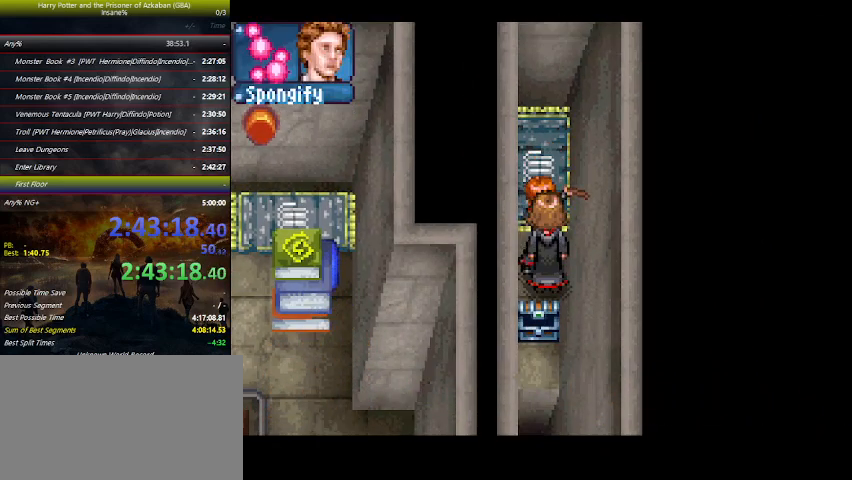
{"keys": ["up"], "events": [[266, "up", "up"], [433, "up", "down"]]}
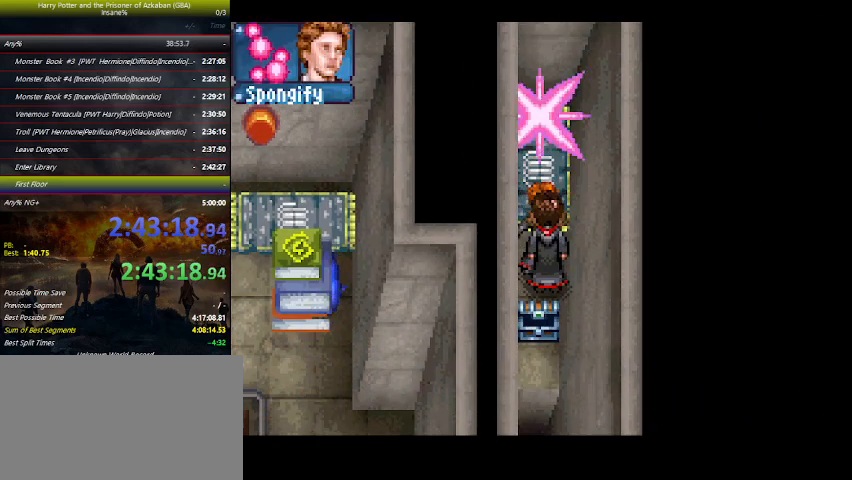
{"keys": ["up"], "events": []}
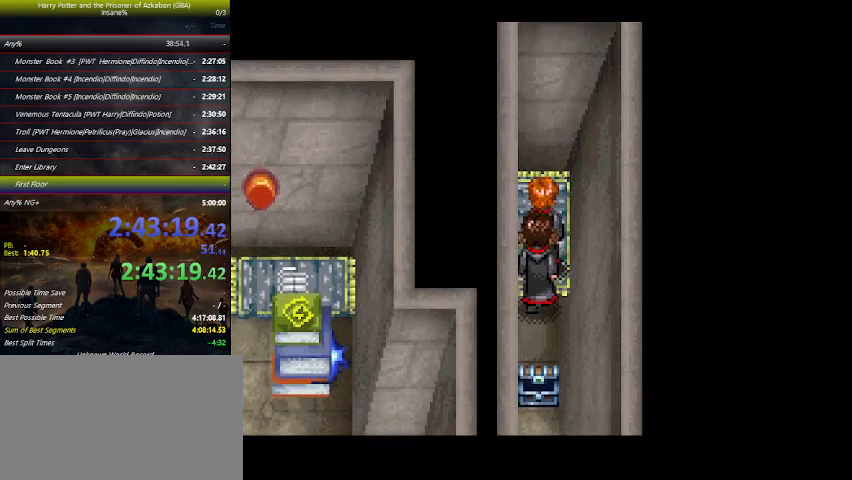
{"keys": ["left"], "events": [[66, "left", "down"], [100, "up", "up"]]}
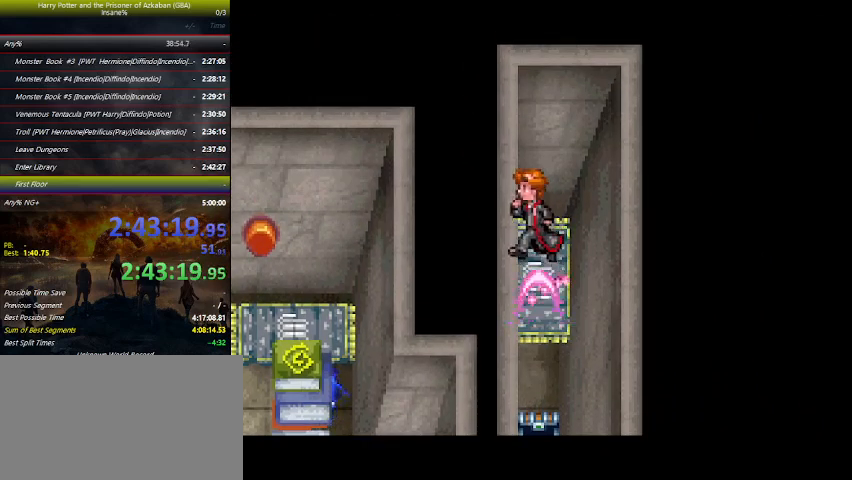
{"keys": ["left"], "events": []}
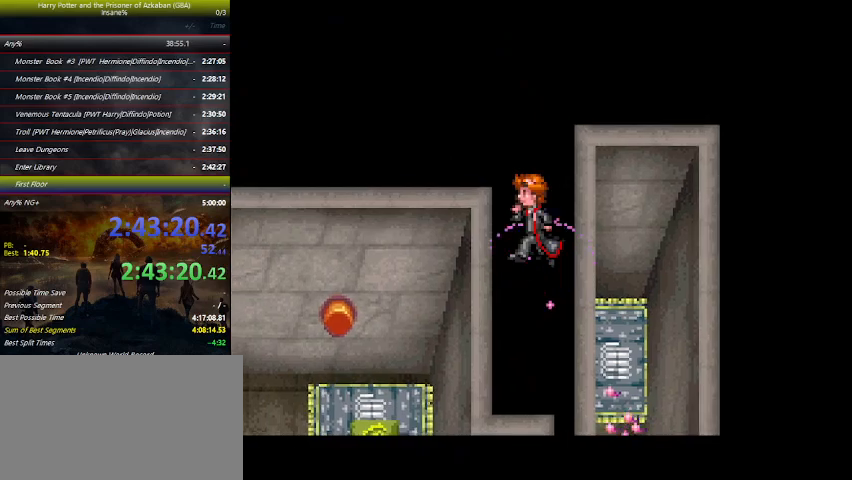
{"keys": ["left"], "events": []}
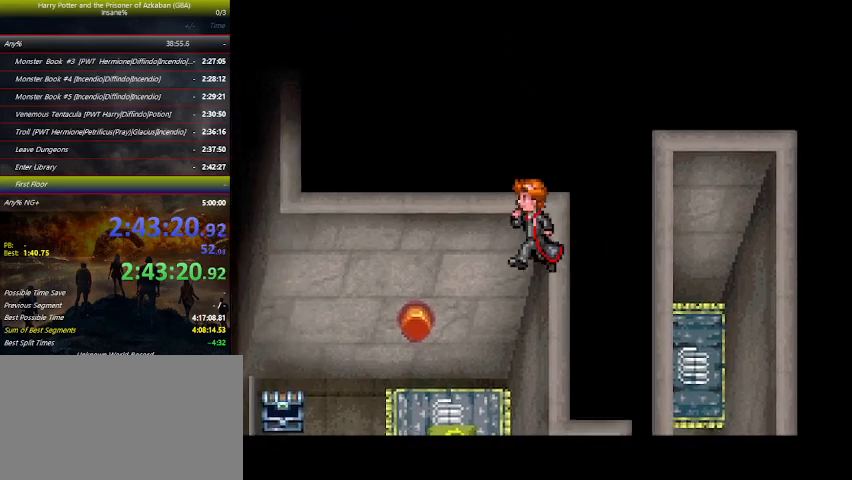
{"keys": ["left"], "events": []}
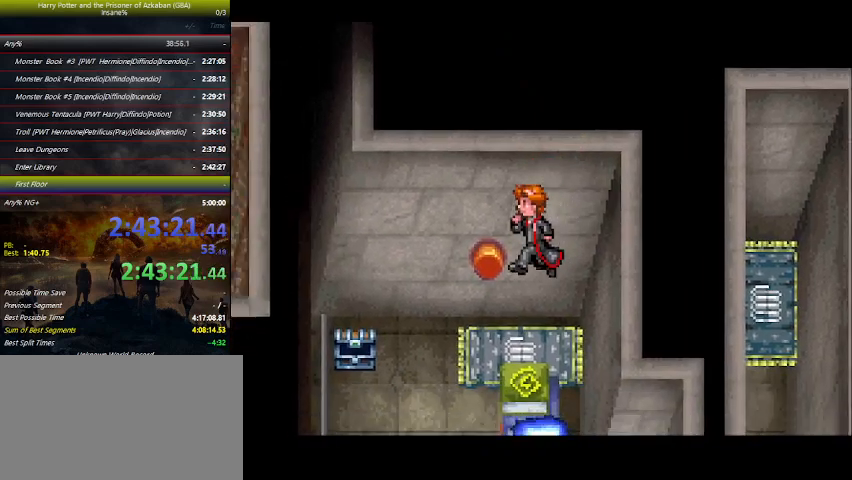
{"keys": ["down", "left"], "events": [[366, "down", "down"]]}
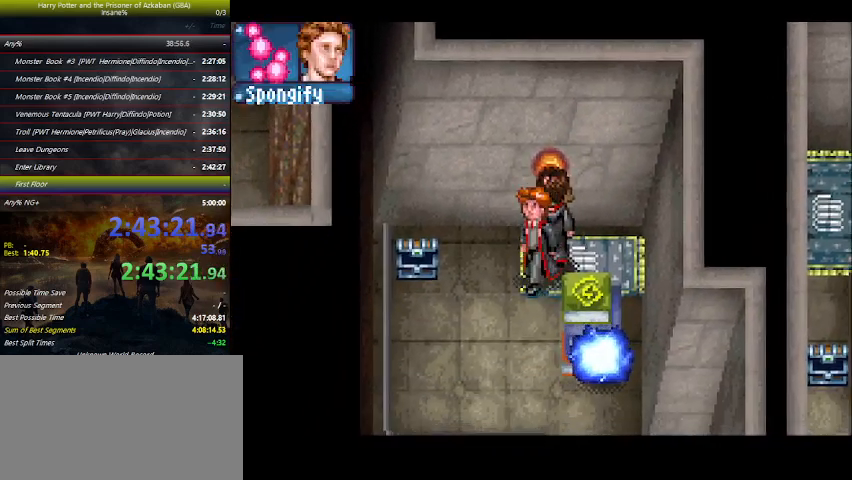
{"keys": ["down"], "events": [[133, "left", "up"]]}
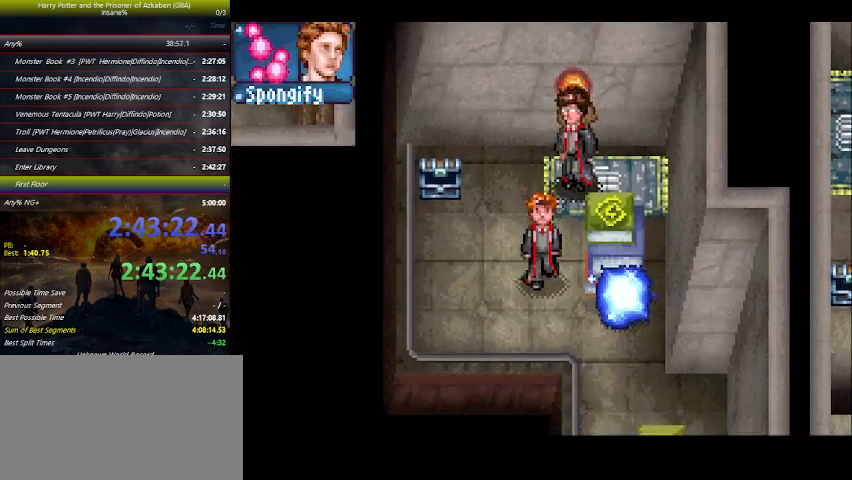
{"keys": ["down"], "events": []}
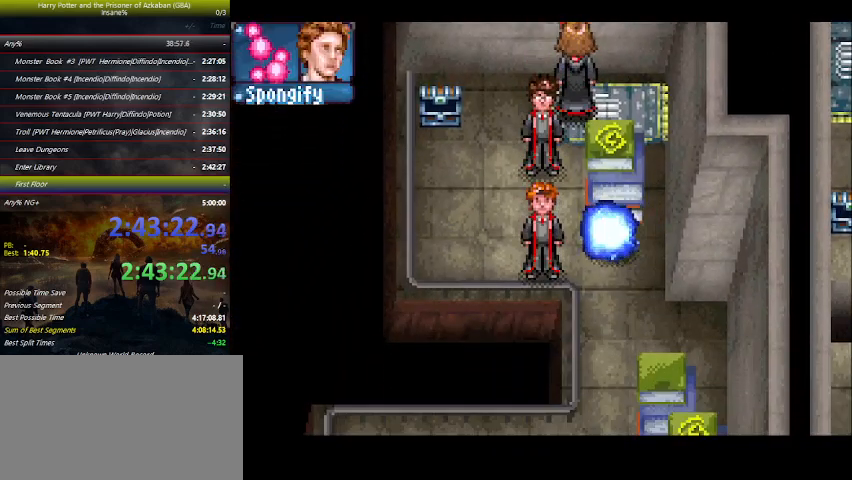
{"keys": ["down"], "events": [[300, "left", "down"], [466, "left", "up"]]}
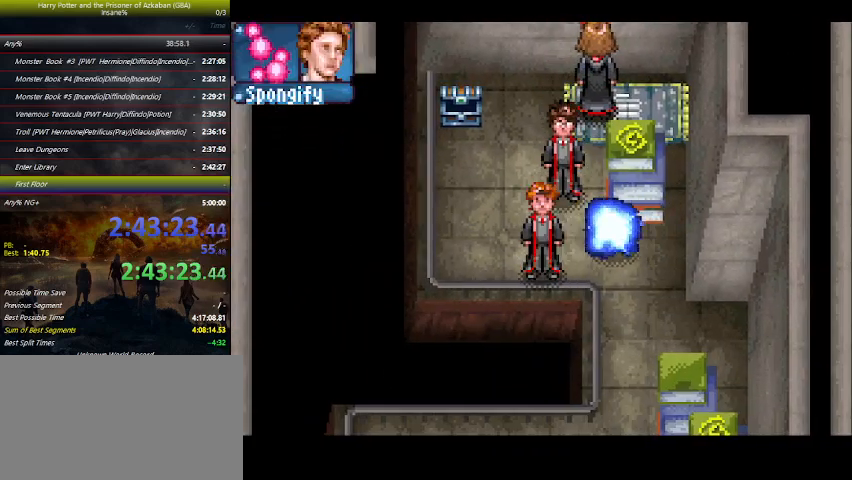
{"keys": ["down"], "events": []}
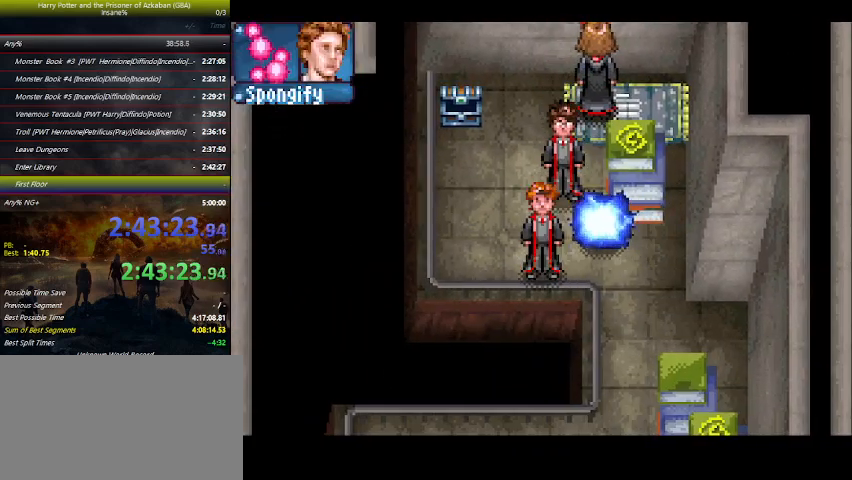
{"keys": ["down", "right"], "events": [[166, "right", "down"], [233, "down", "up"], [500, "down", "down"]]}
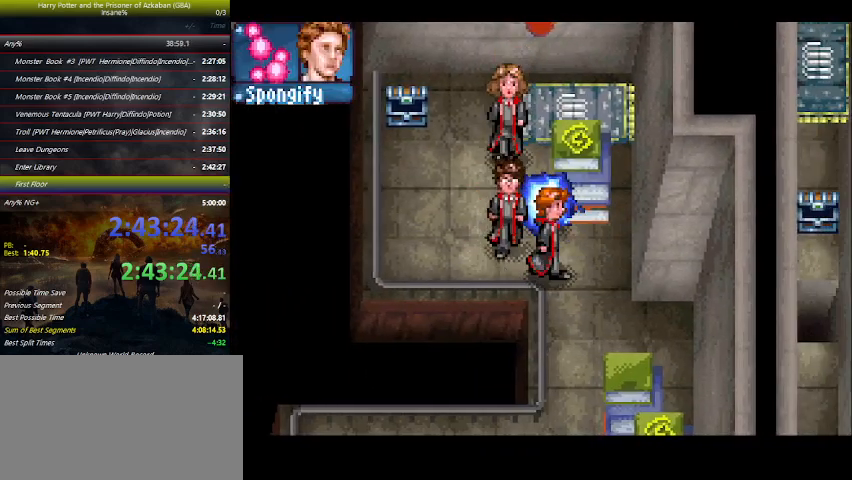
{"keys": ["down"], "events": [[166, "right", "up"]]}
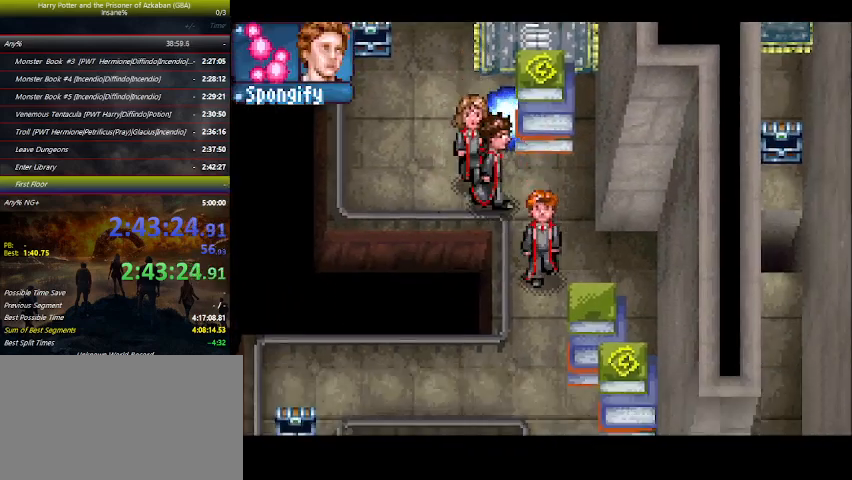
{"keys": ["down"], "events": []}
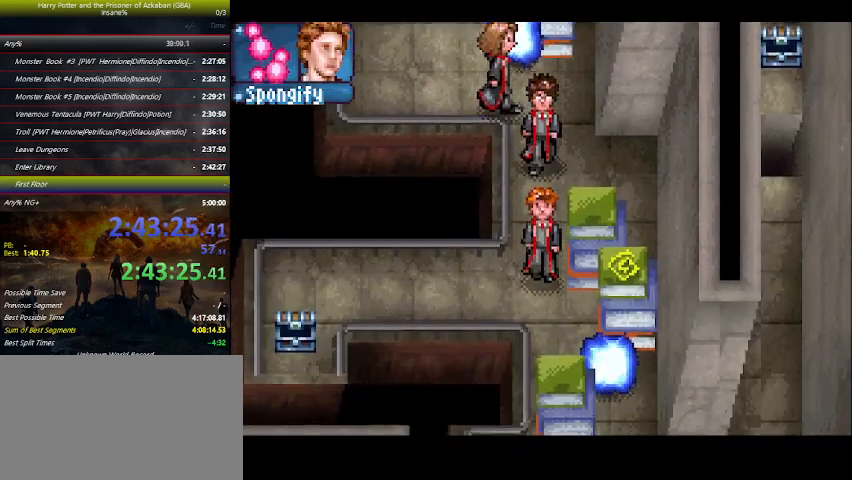
{"keys": ["up"], "events": [[300, "down", "up"], [433, "up", "down"]]}
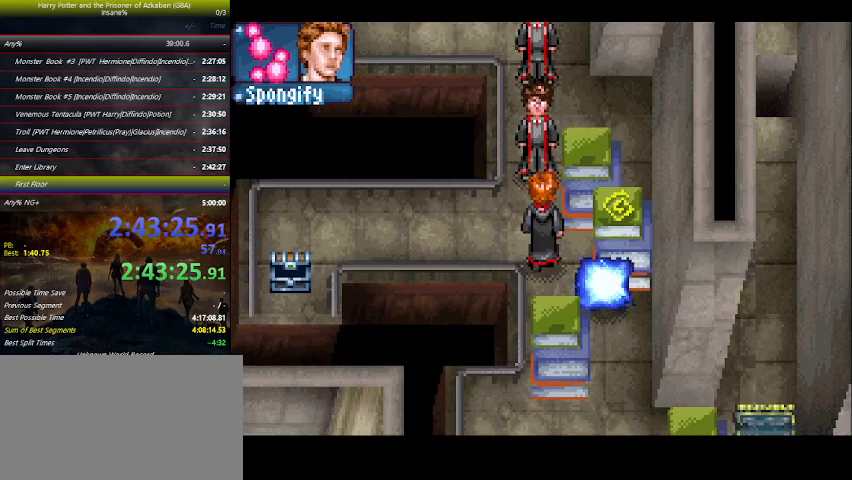
{"keys": [], "events": [[100, "up", "up"], [366, "down", "down"], [500, "down", "up"]]}
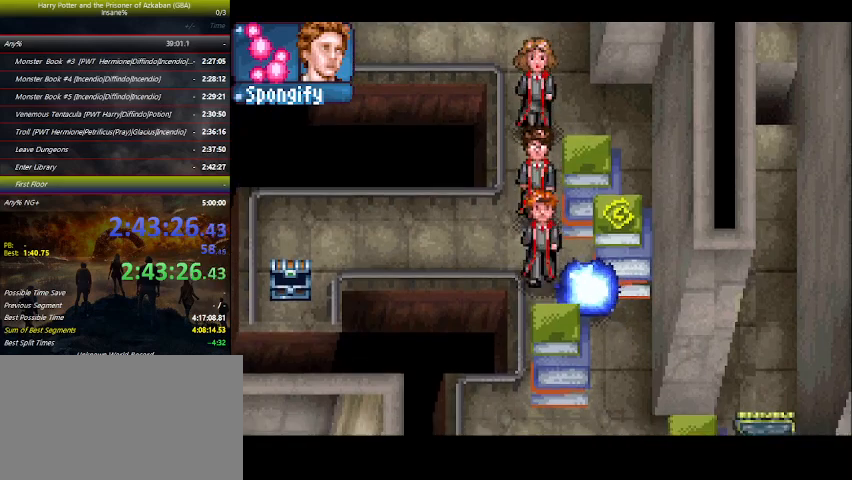
{"keys": ["up"], "events": [[100, "up", "down"]]}
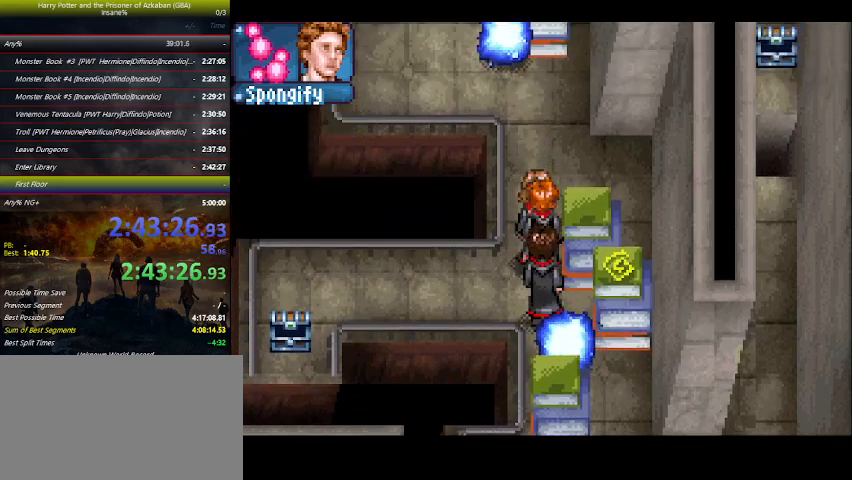
{"keys": ["down"], "events": [[66, "up", "up"], [300, "down", "down"], [400, "down", "up"], [500, "down", "down"]]}
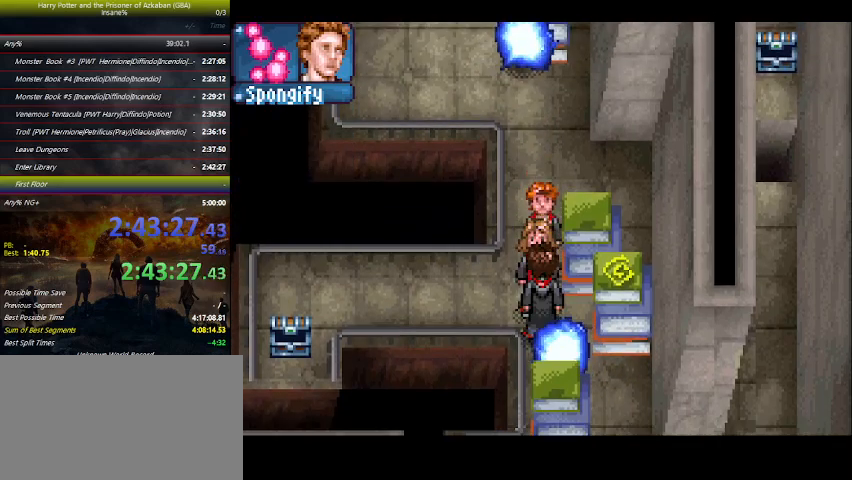
{"keys": [], "events": [[66, "down", "up"]]}
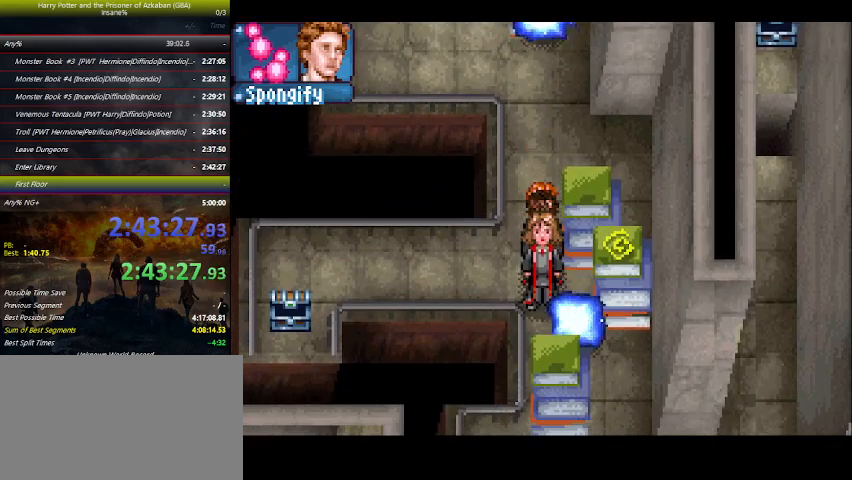
{"keys": ["up"], "events": [[166, "down", "down"], [233, "down", "up"], [433, "up", "down"]]}